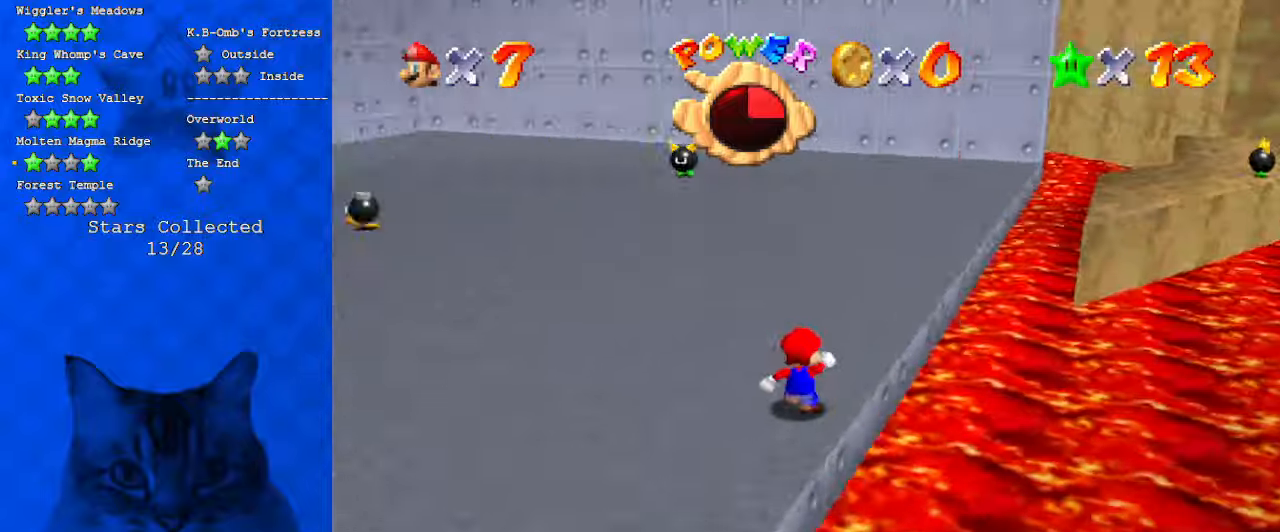
Gameplay with keyboard; each line is a JSON object with the keys held at the frame after it. "events" lists presses ("down") and releases ("up") of "a", "c", "ctrl", "d", "down", "left", "return", "right", "s", "shift", "up", "w", "x" and "y" between this image and that frame as [ms after this image, input, new state], when the widget could be followed in between. No other keys are recorded. Mouse input is not recorded.
{"keys": ["left", "up"], "events": [[167, "a", "up"], [167, "right", "down"], [234, "right", "up"], [467, "left", "down"]]}
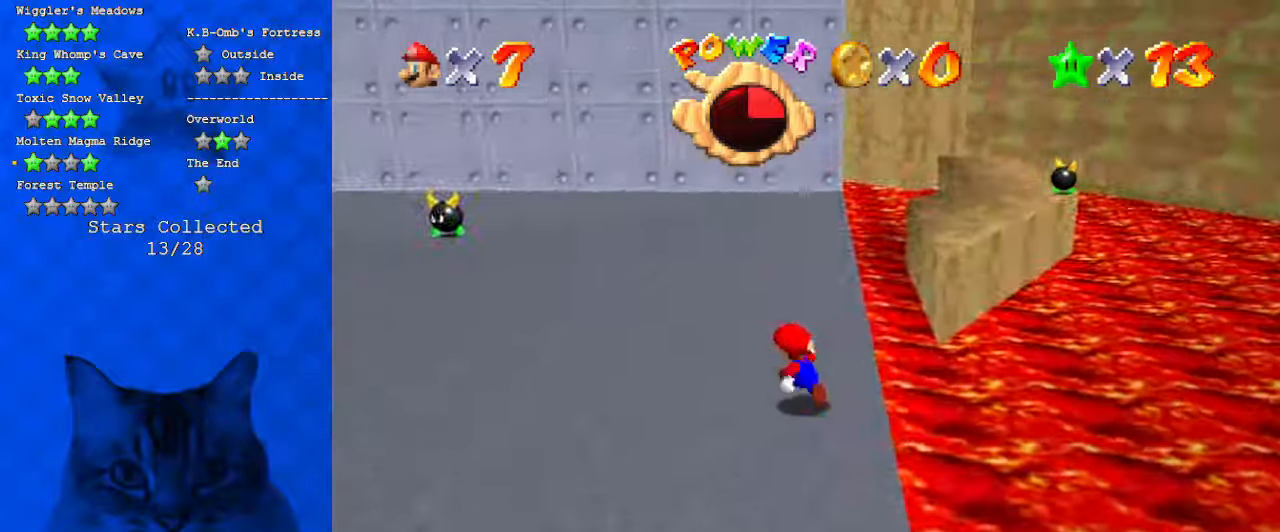
{"keys": ["left"], "events": [[67, "a", "down"], [167, "left", "up"], [200, "a", "up"], [200, "left", "down"], [334, "up", "up"]]}
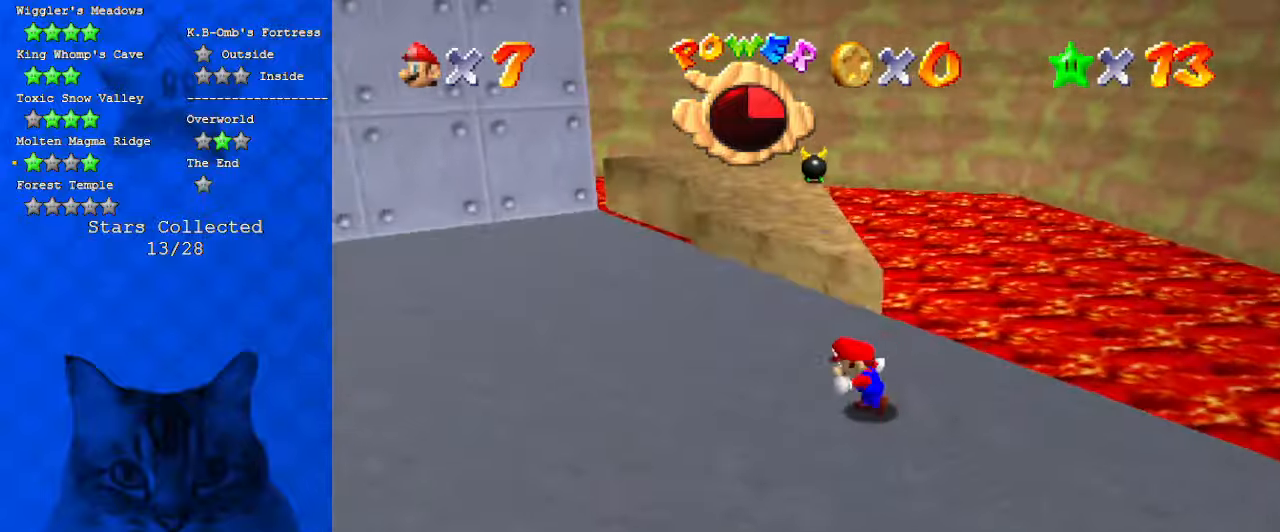
{"keys": ["shift", "up", "y"], "events": [[67, "up", "down"], [267, "left", "up"], [400, "y", "down"], [500, "shift", "down"]]}
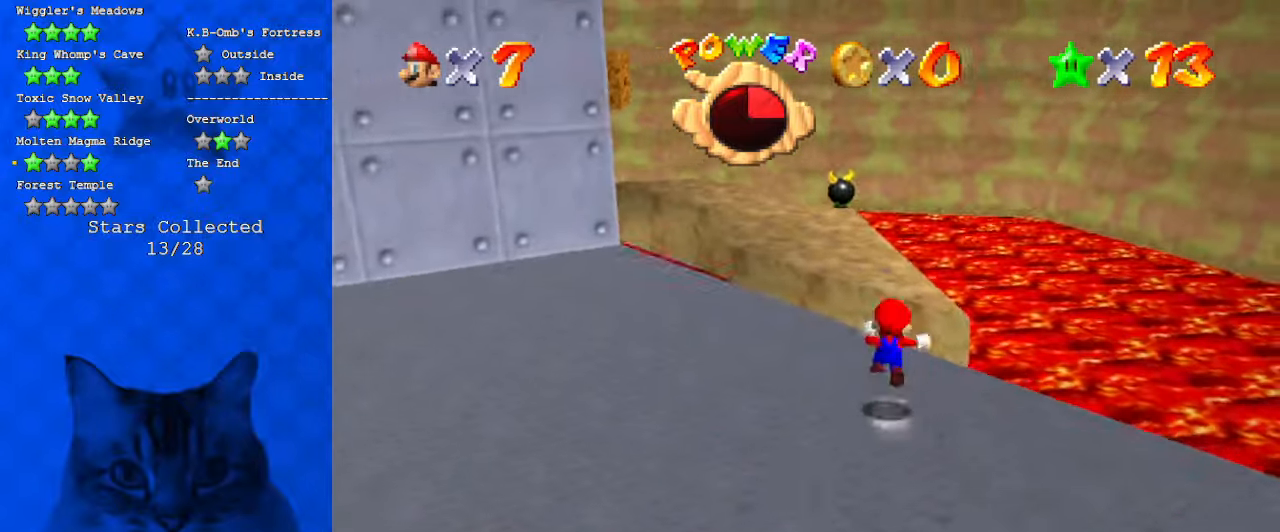
{"keys": ["down", "left"], "events": [[67, "up", "up"], [134, "shift", "up"], [134, "y", "up"], [167, "down", "down"], [300, "a", "down"], [467, "a", "up"], [500, "left", "down"]]}
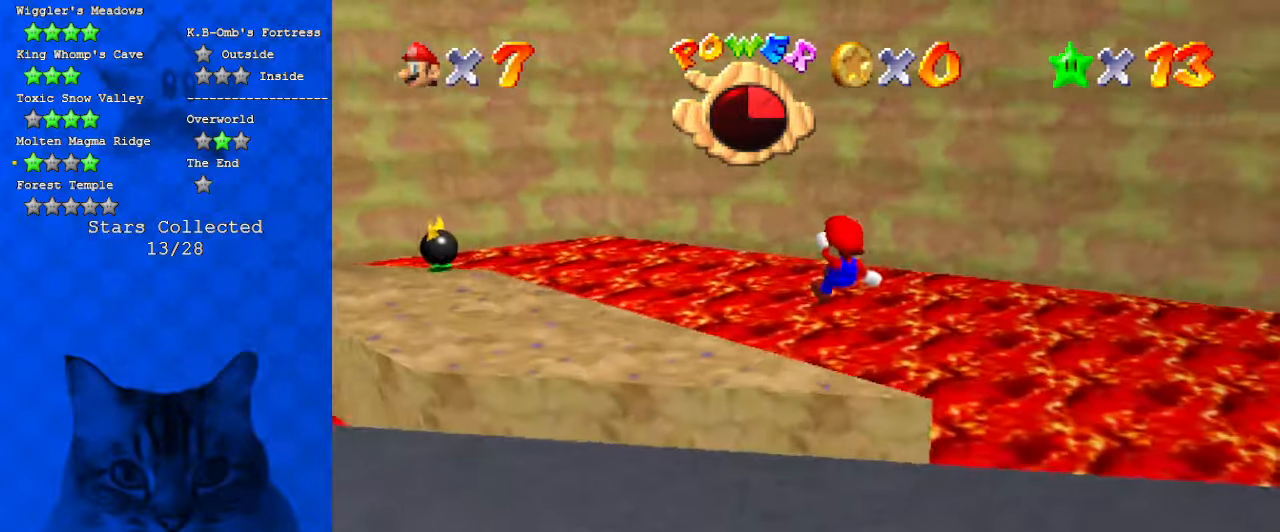
{"keys": ["a"], "events": [[34, "a", "down"], [134, "a", "up"], [134, "left", "up"], [267, "a", "down"], [267, "down", "up"], [334, "a", "up"], [434, "a", "down"]]}
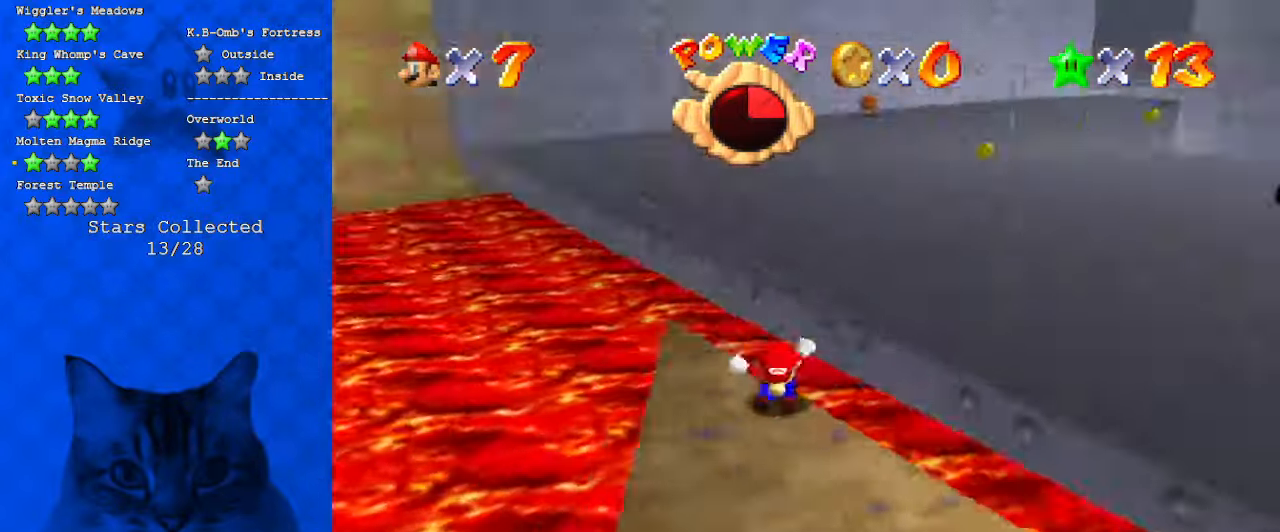
{"keys": ["left"], "events": [[67, "a", "up"], [300, "left", "down"]]}
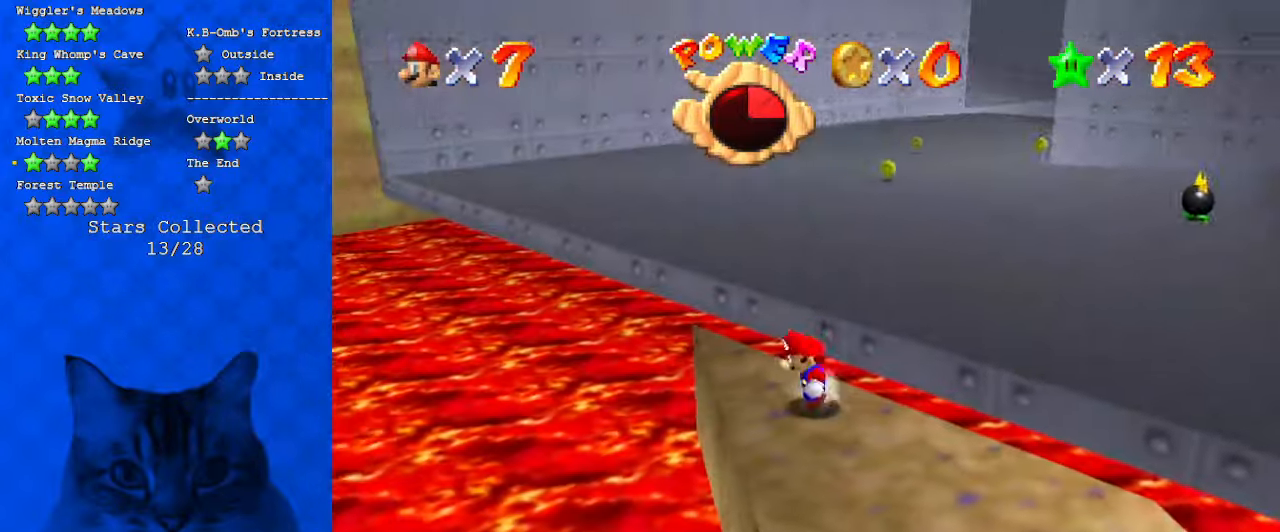
{"keys": [], "events": [[34, "up", "down"], [167, "c", "down"], [167, "left", "up"], [267, "up", "up"], [300, "c", "up"], [400, "w", "down"], [500, "w", "up"]]}
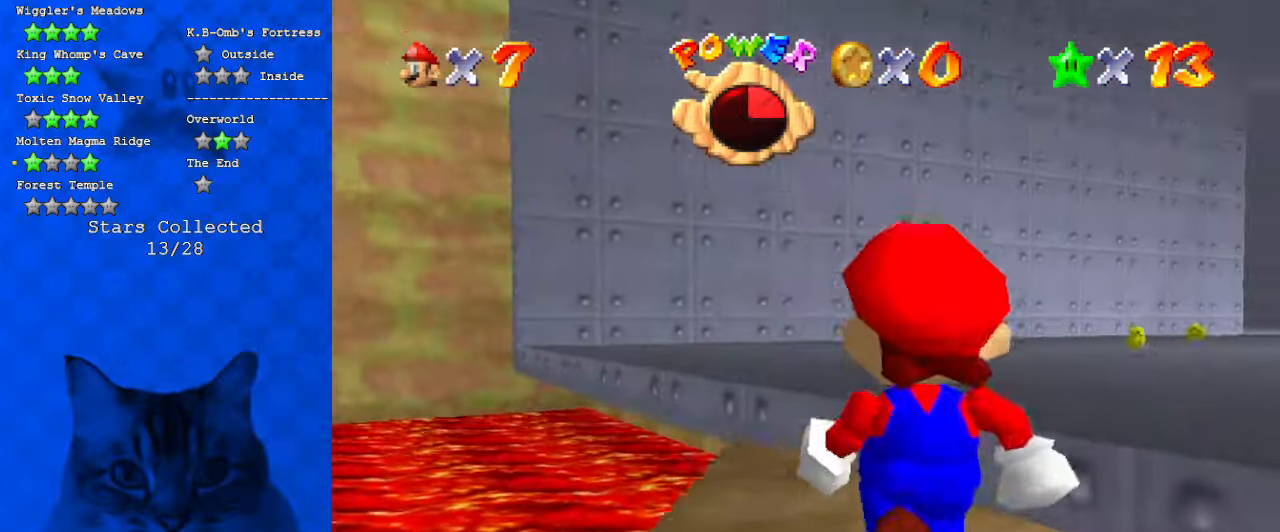
{"keys": ["down"], "events": [[100, "w", "down"], [267, "w", "up"], [500, "down", "down"]]}
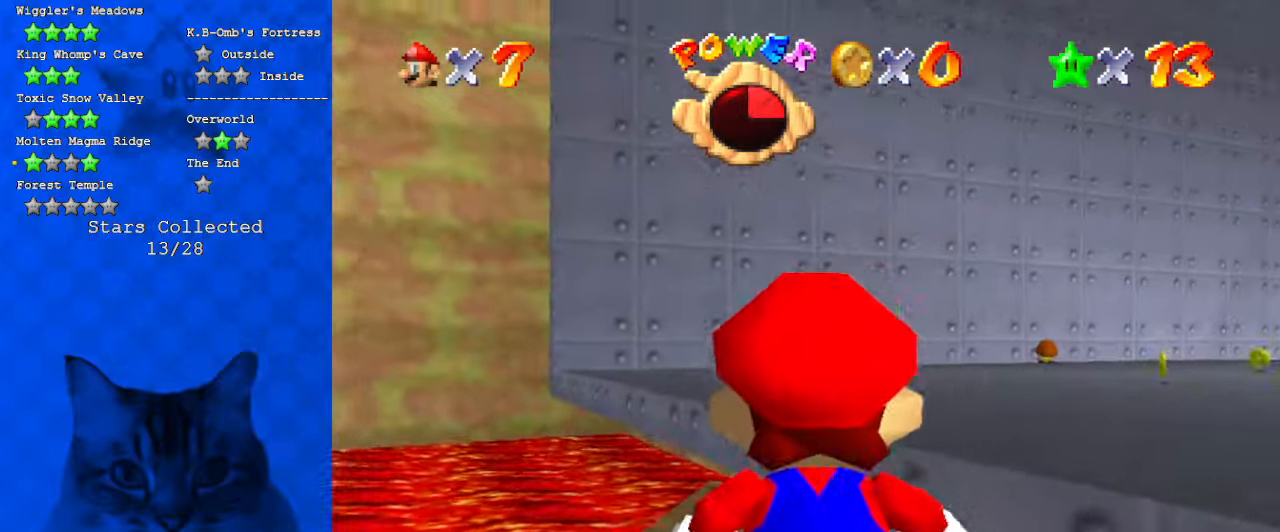
{"keys": [], "events": [[367, "down", "up"]]}
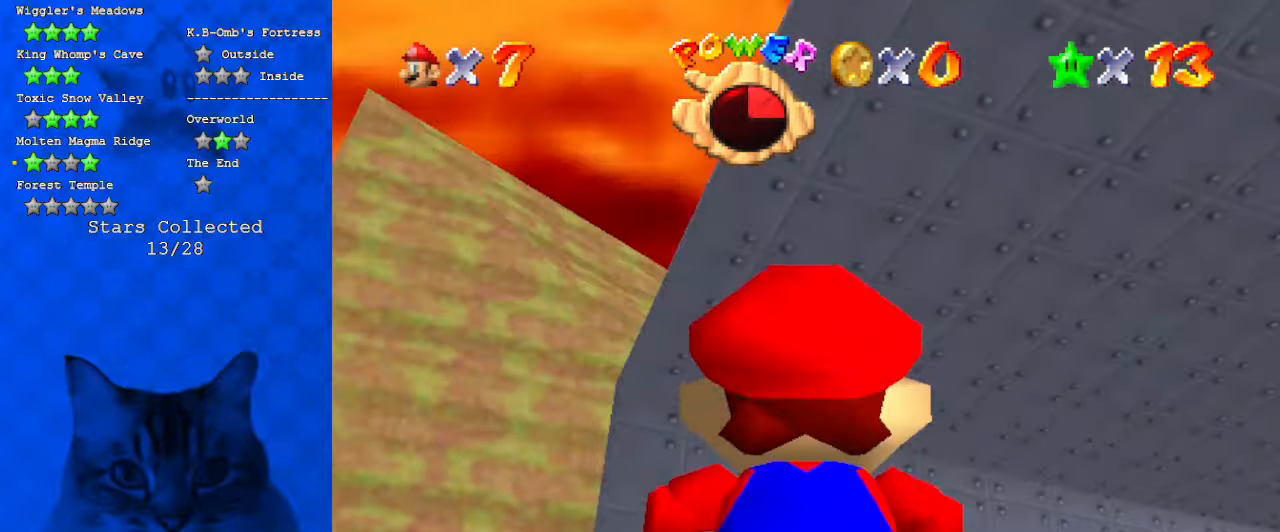
{"keys": [], "events": [[134, "right", "down"], [200, "right", "up"], [267, "up", "down"], [367, "up", "up"]]}
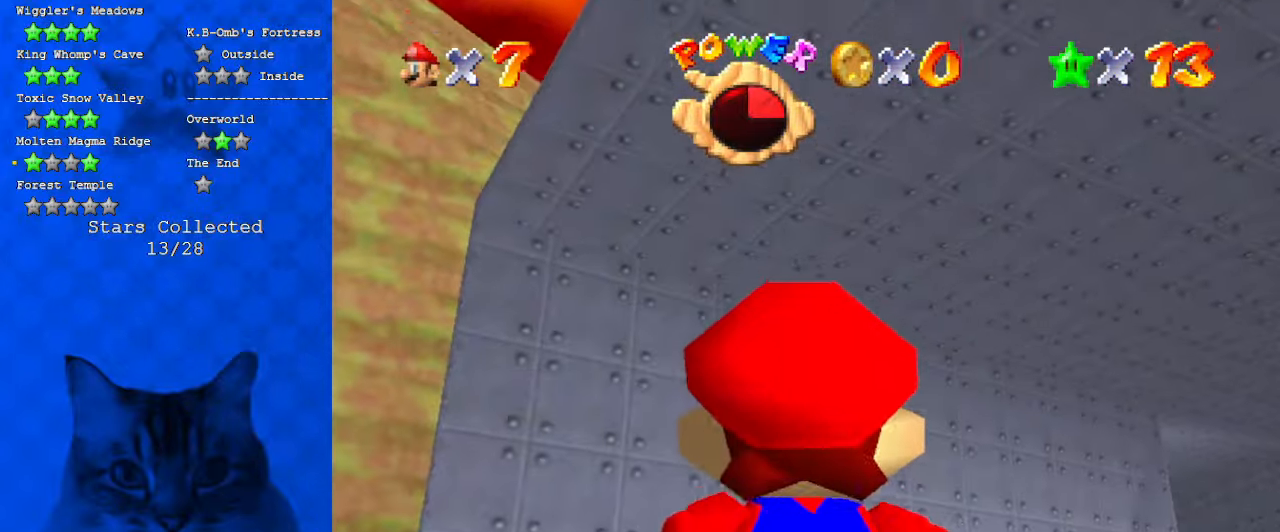
{"keys": ["shift"], "events": [[467, "shift", "down"]]}
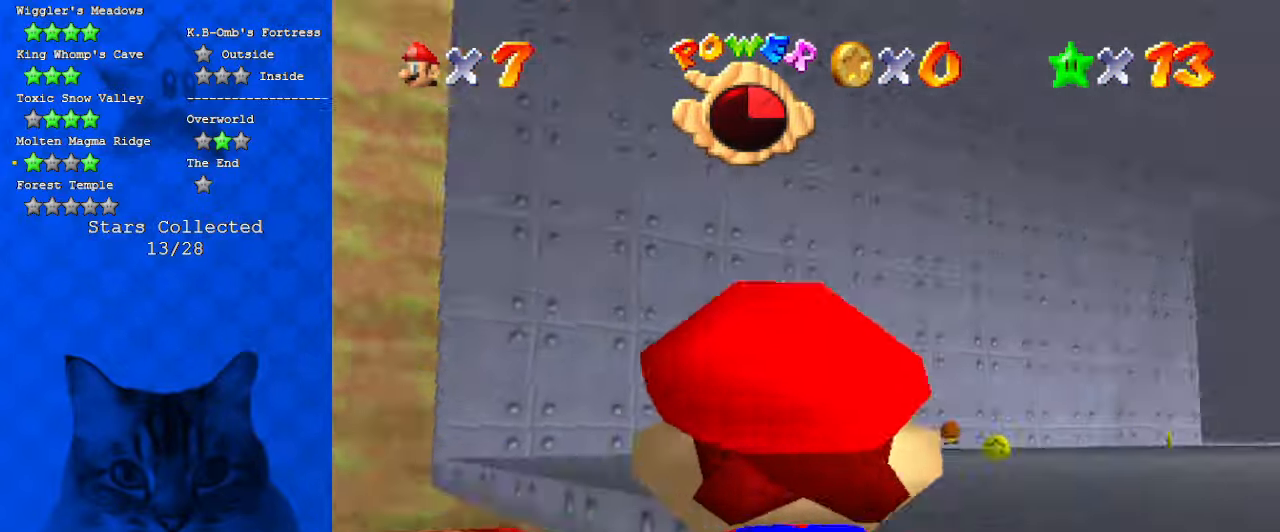
{"keys": [], "events": [[34, "shift", "up"], [134, "c", "down"], [267, "c", "up"]]}
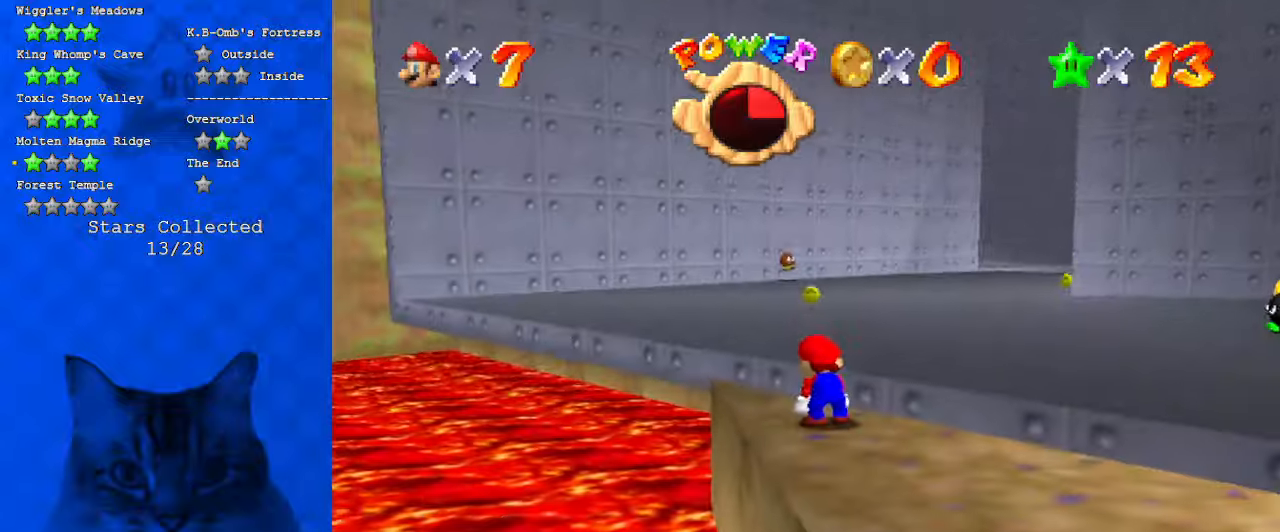
{"keys": ["right"], "events": [[167, "a", "down"], [234, "a", "up"], [334, "a", "down"], [334, "down", "down"], [334, "right", "down"], [434, "down", "up"], [467, "a", "up"]]}
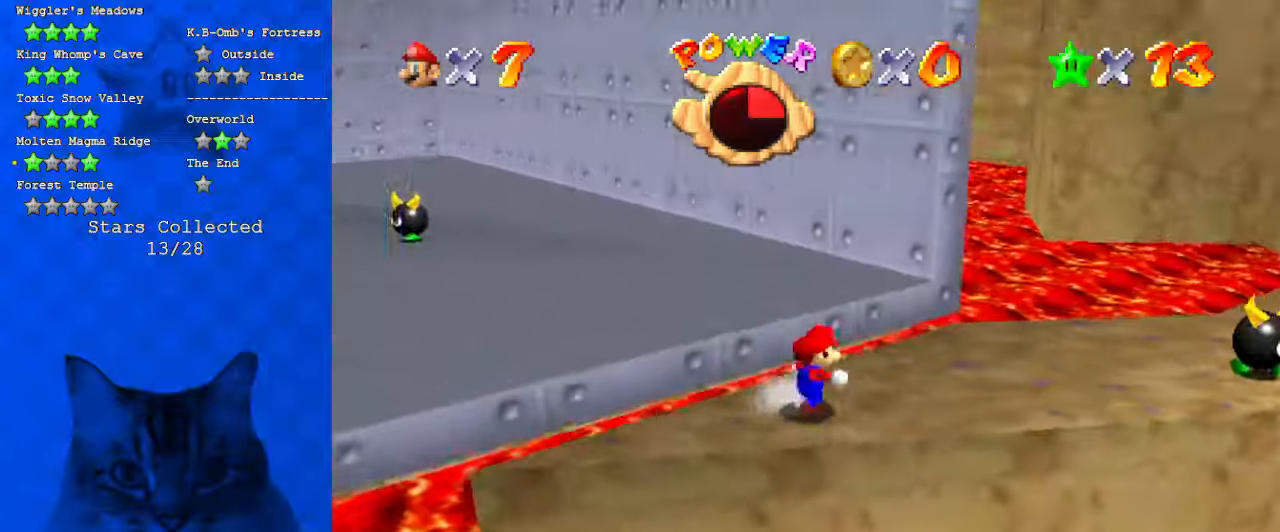
{"keys": ["up"], "events": [[67, "a", "down"], [134, "up", "down"], [300, "a", "up"], [367, "right", "up"]]}
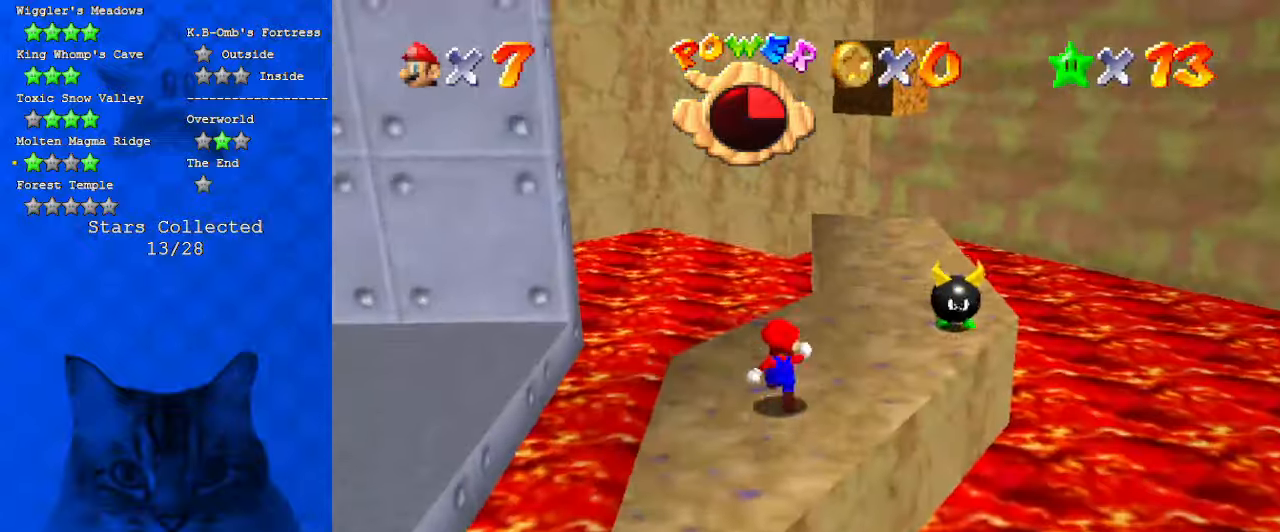
{"keys": ["right", "up"], "events": [[234, "right", "down"], [267, "shift", "down"], [334, "right", "up"], [400, "shift", "up"], [500, "right", "down"]]}
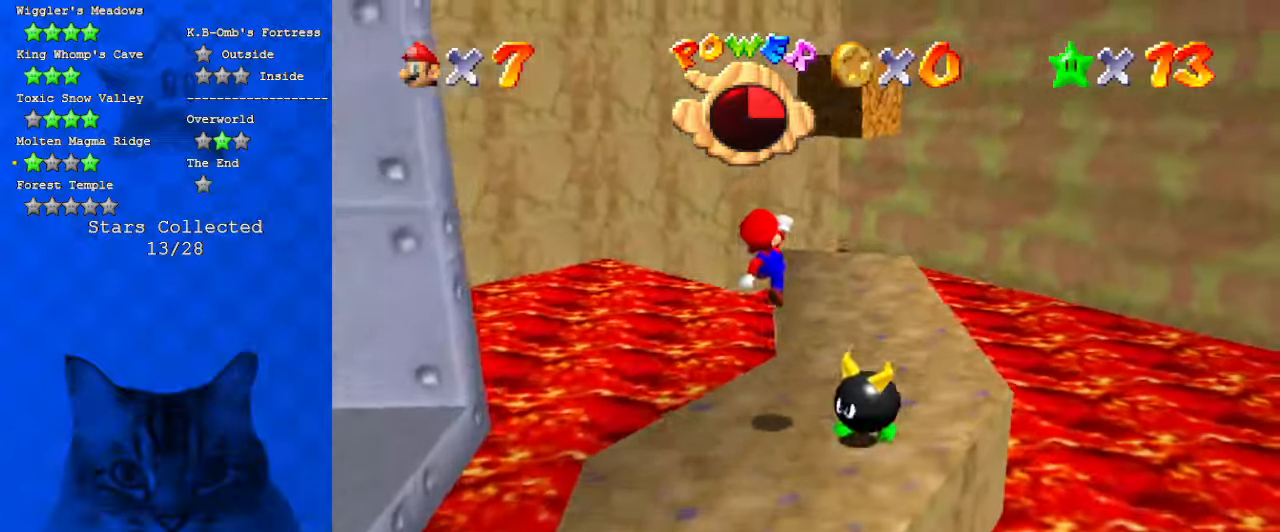
{"keys": ["up"], "events": [[100, "up", "up"], [334, "right", "up"], [334, "up", "down"]]}
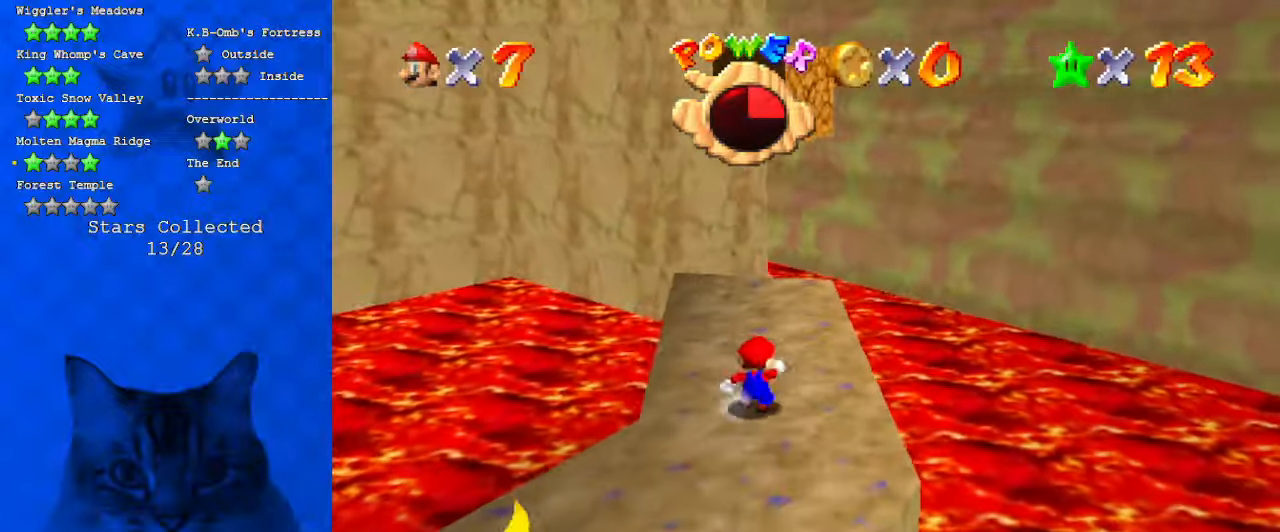
{"keys": ["right", "up"], "events": [[100, "shift", "down"], [200, "shift", "up"], [267, "right", "down"], [300, "d", "down"], [300, "right", "up"], [434, "d", "up"], [434, "right", "down"]]}
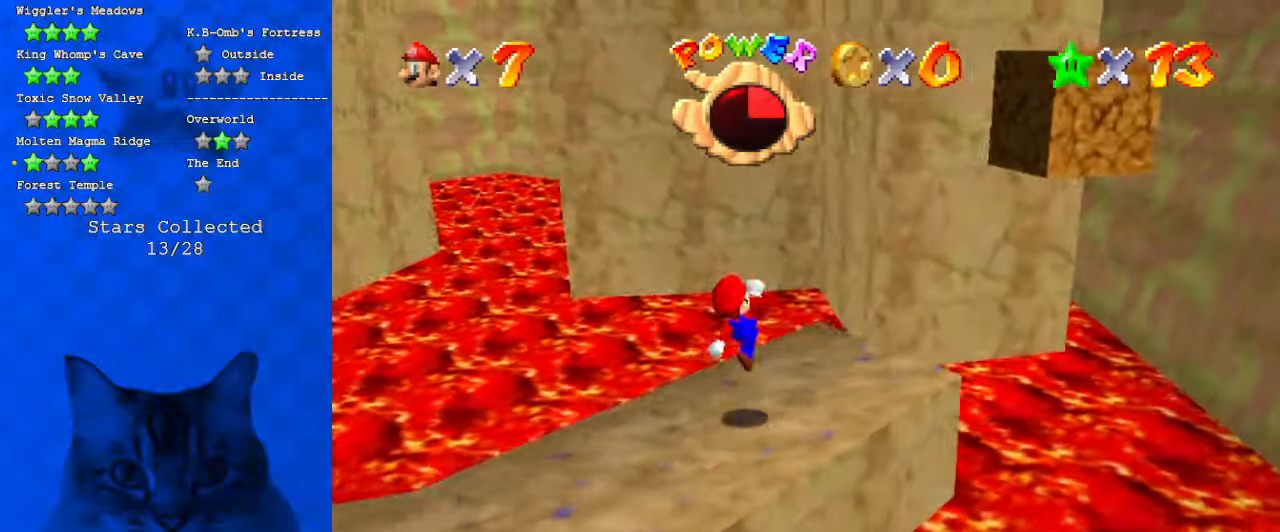
{"keys": ["right", "shift", "up"], "events": [[267, "shift", "down"]]}
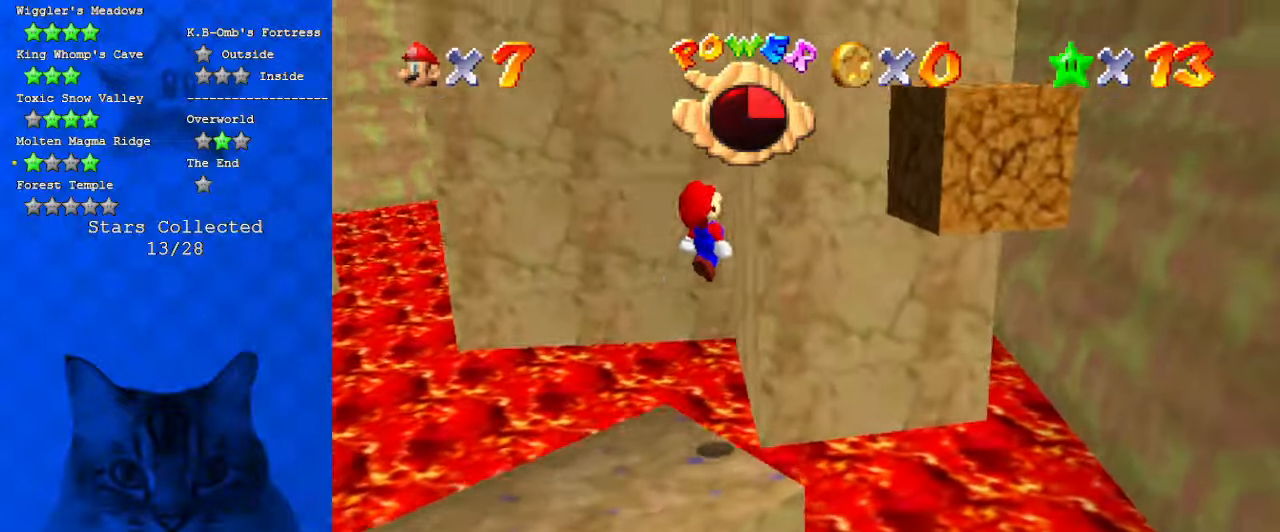
{"keys": ["right", "up"], "events": [[100, "a", "down"], [267, "a", "up"], [467, "shift", "up"]]}
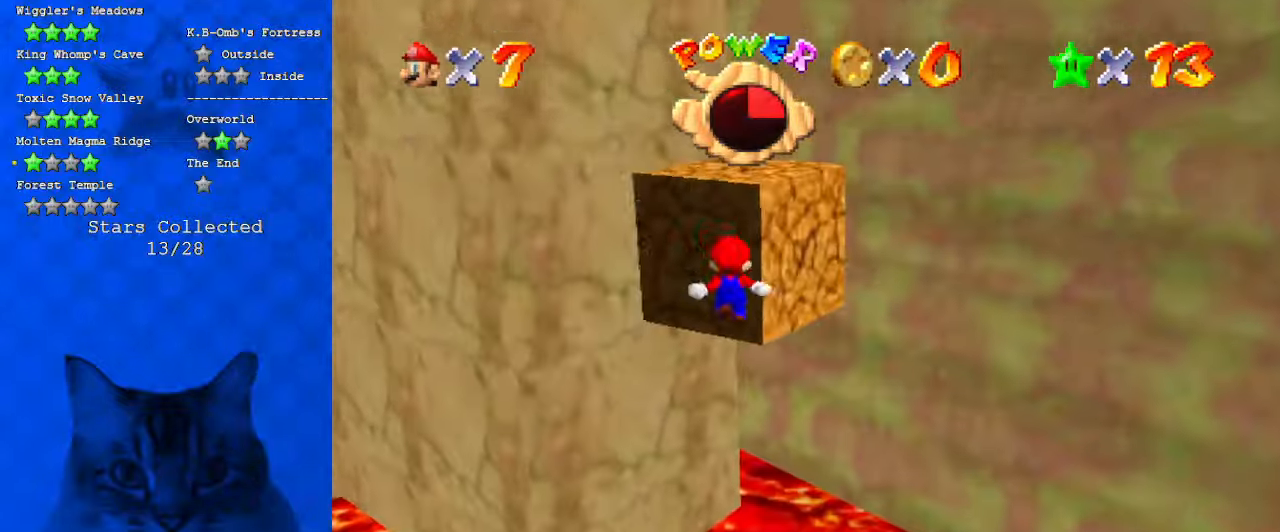
{"keys": ["right", "shift", "up"], "events": [[167, "shift", "down"]]}
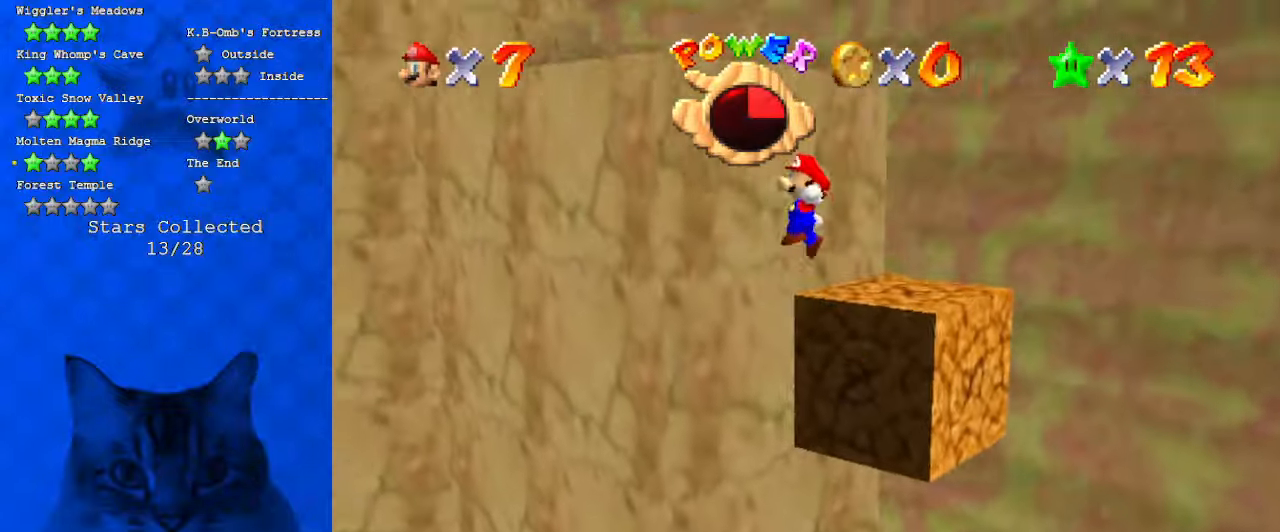
{"keys": ["right", "shift", "up"], "events": []}
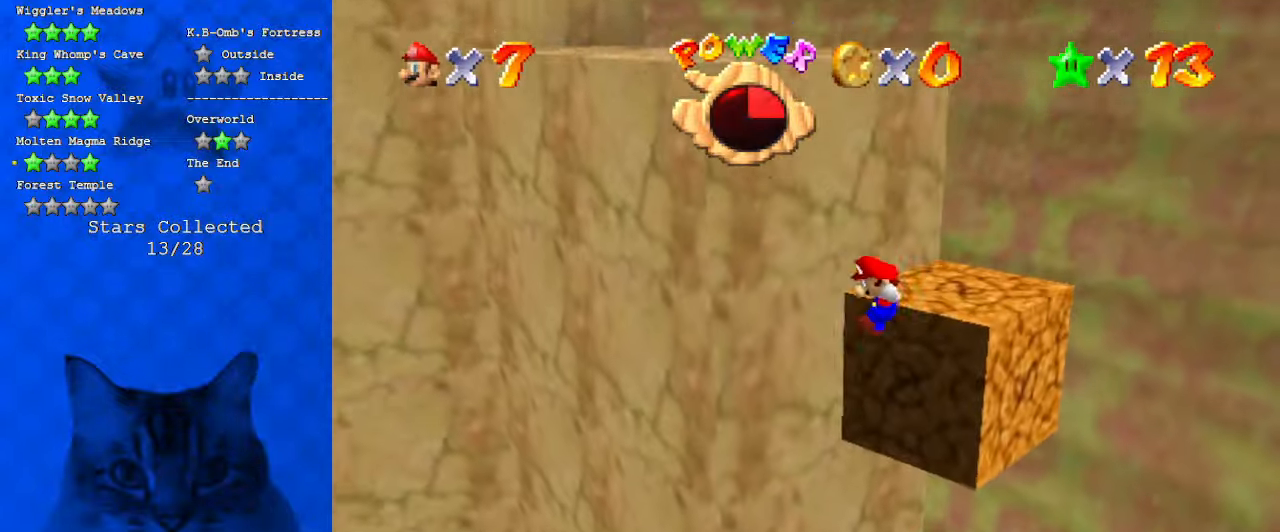
{"keys": ["right", "up"], "events": [[100, "shift", "up"], [234, "shift", "down"], [400, "shift", "up"]]}
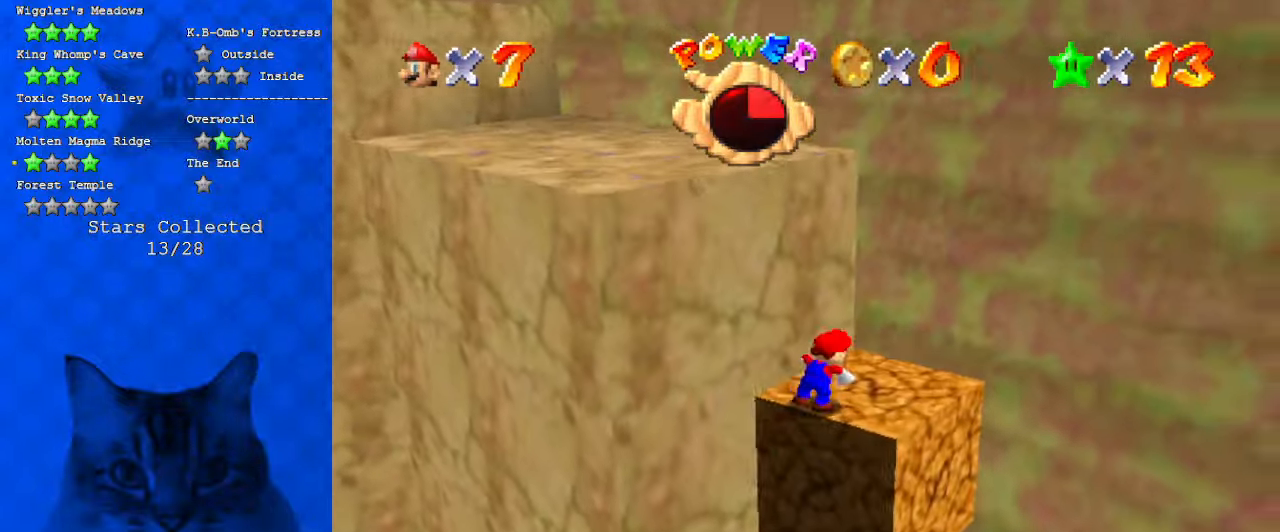
{"keys": ["left", "right"], "events": [[67, "d", "down"], [234, "d", "up"], [234, "up", "up"], [367, "down", "down"], [500, "down", "up"], [500, "left", "down"]]}
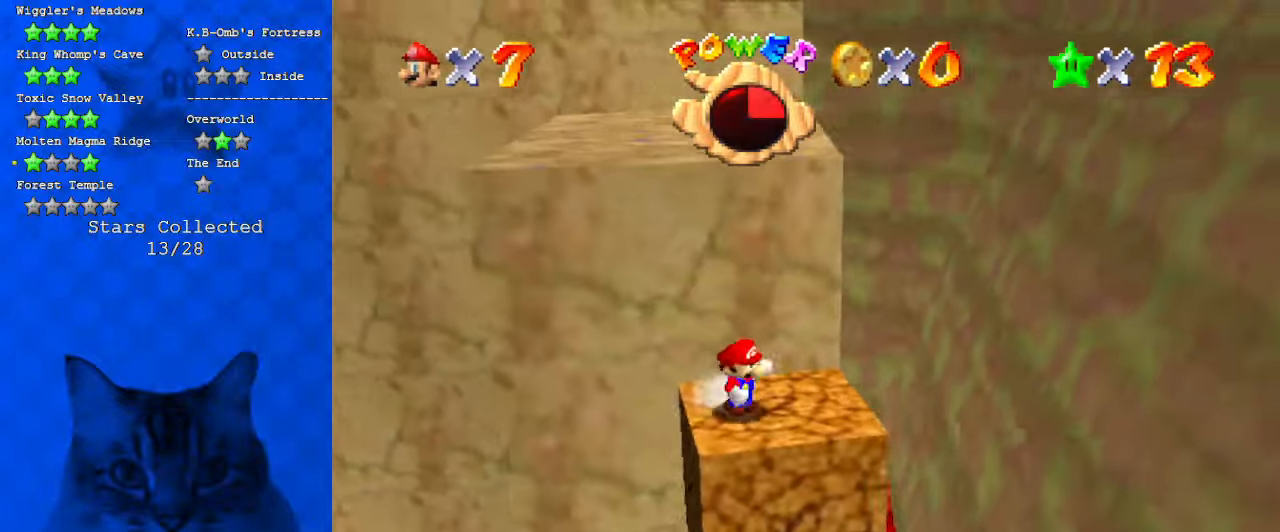
{"keys": [], "events": [[67, "right", "up"], [67, "up", "down"], [167, "left", "up"], [167, "shift", "down"], [300, "d", "down"], [334, "shift", "up"], [434, "d", "up"], [500, "up", "up"]]}
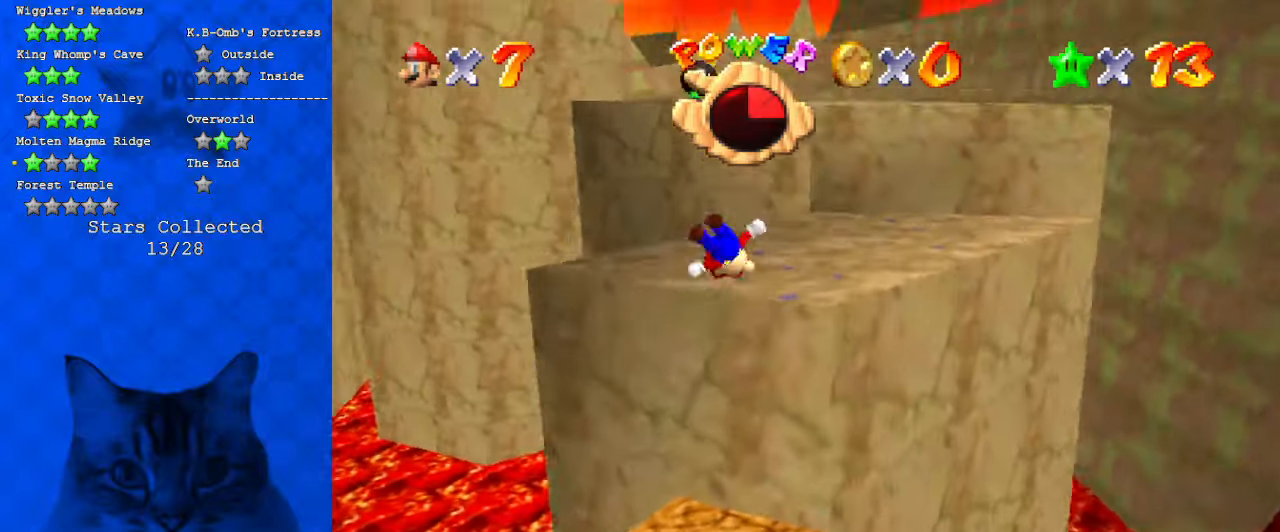
{"keys": [], "events": []}
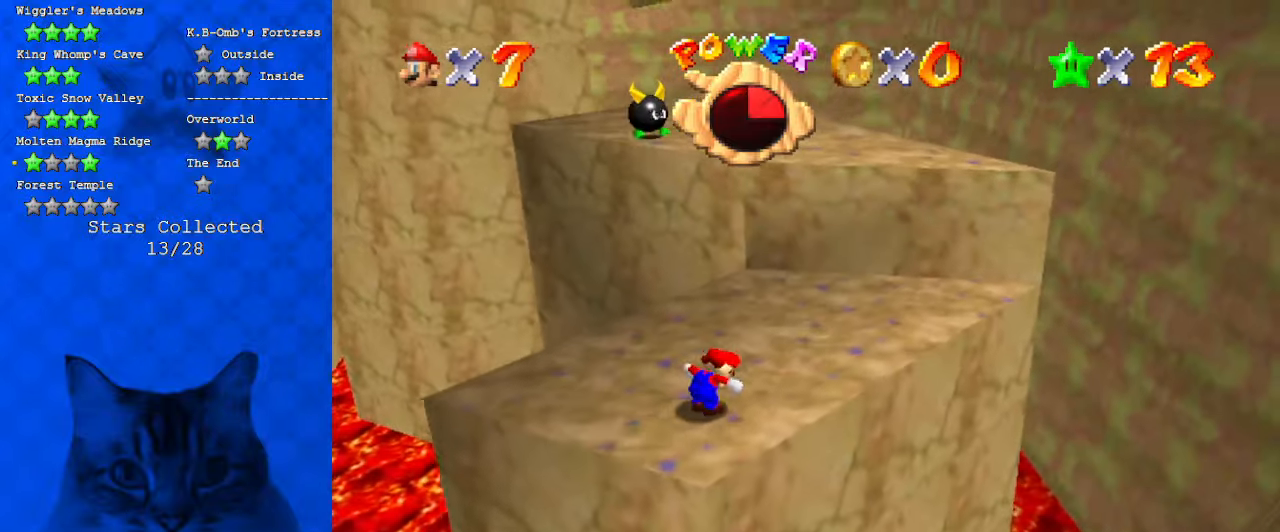
{"keys": [], "events": []}
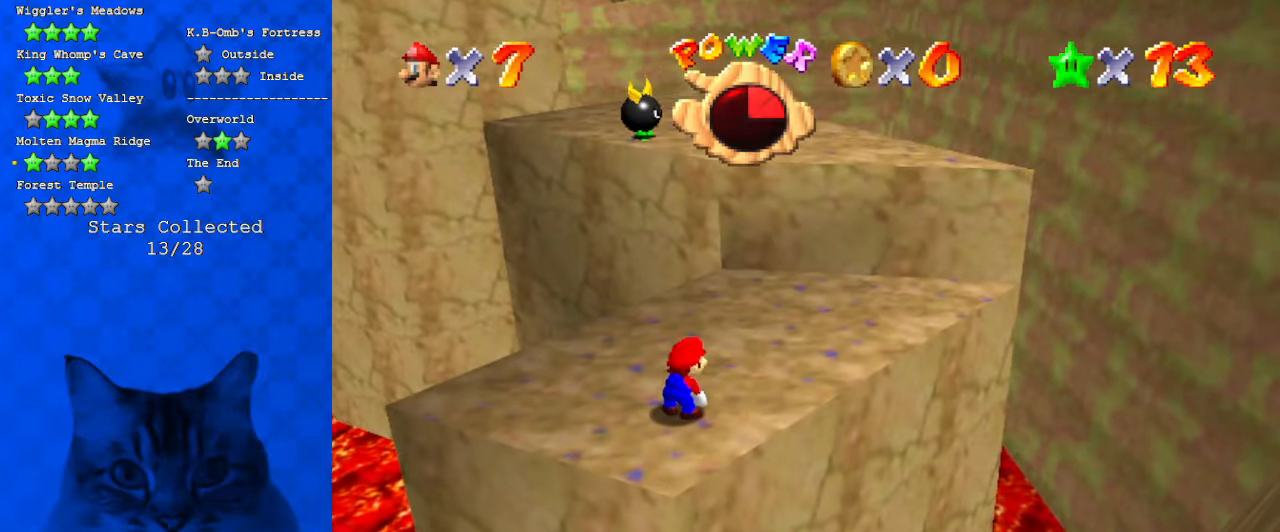
{"keys": [], "events": []}
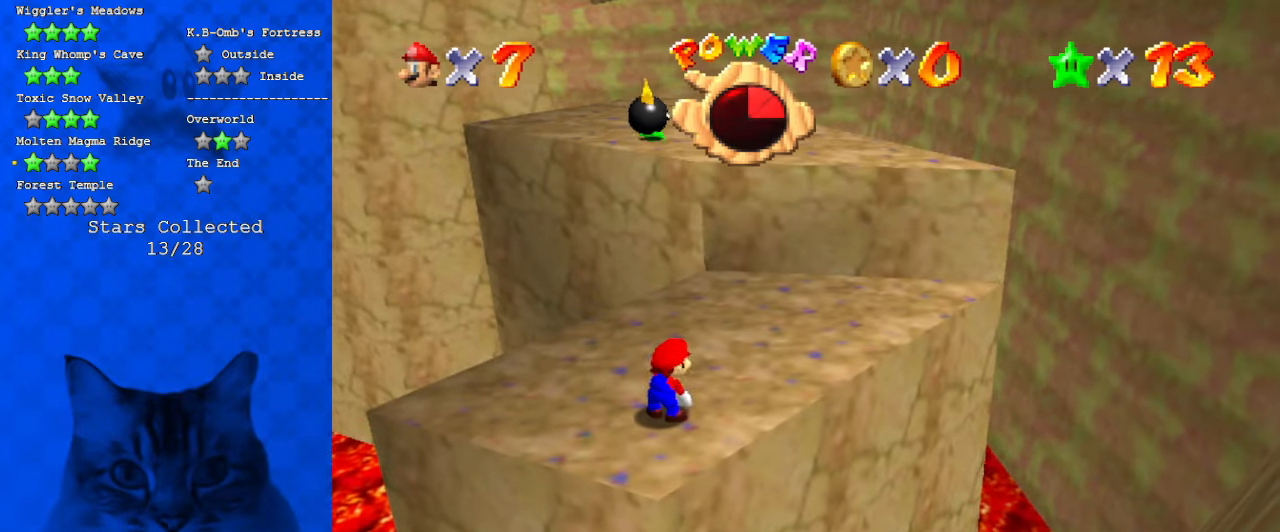
{"keys": [], "events": [[300, "c", "down"], [434, "c", "up"]]}
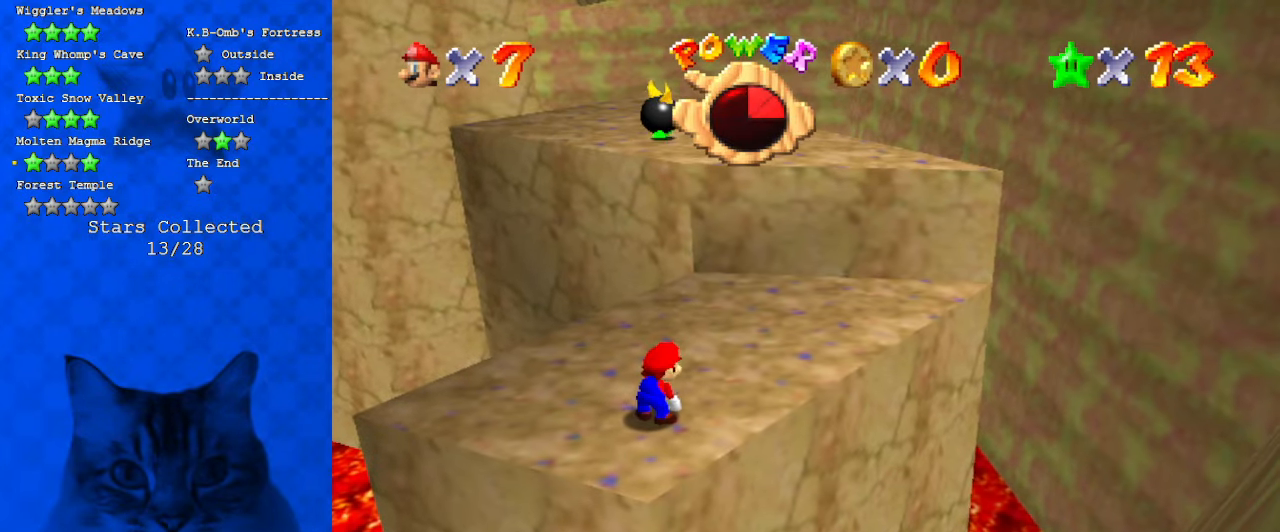
{"keys": [], "events": [[400, "return", "down"], [500, "return", "up"]]}
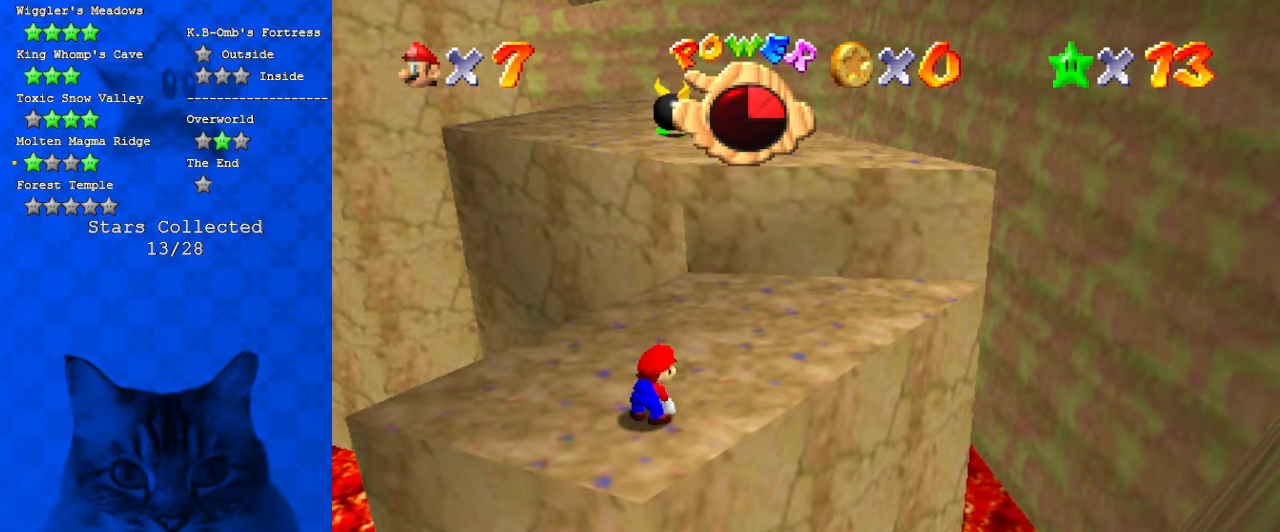
{"keys": [], "events": []}
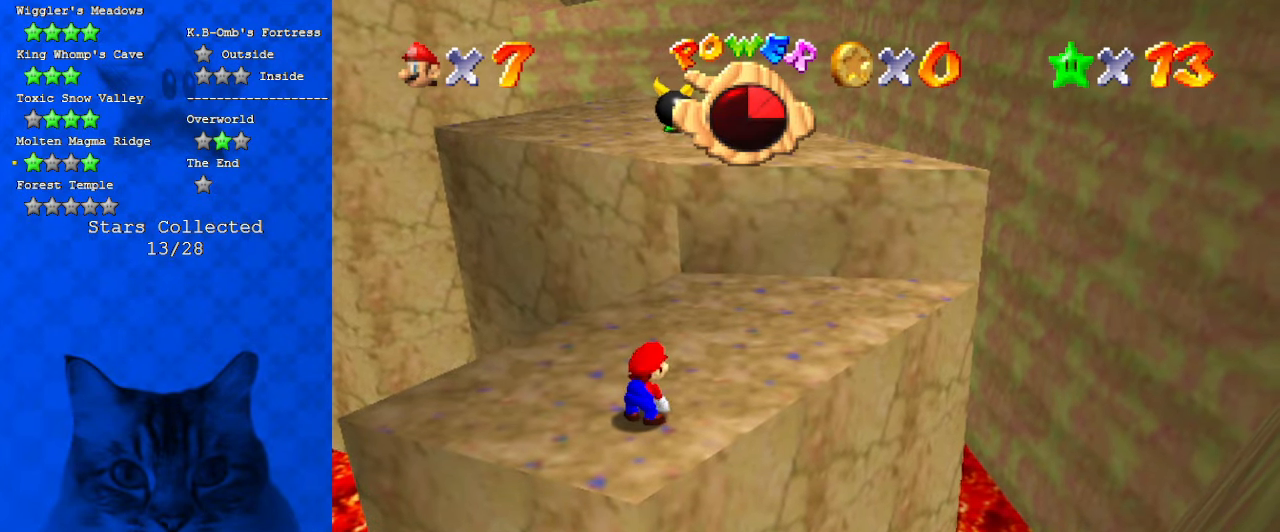
{"keys": [], "events": [[300, "s", "down"], [434, "s", "up"]]}